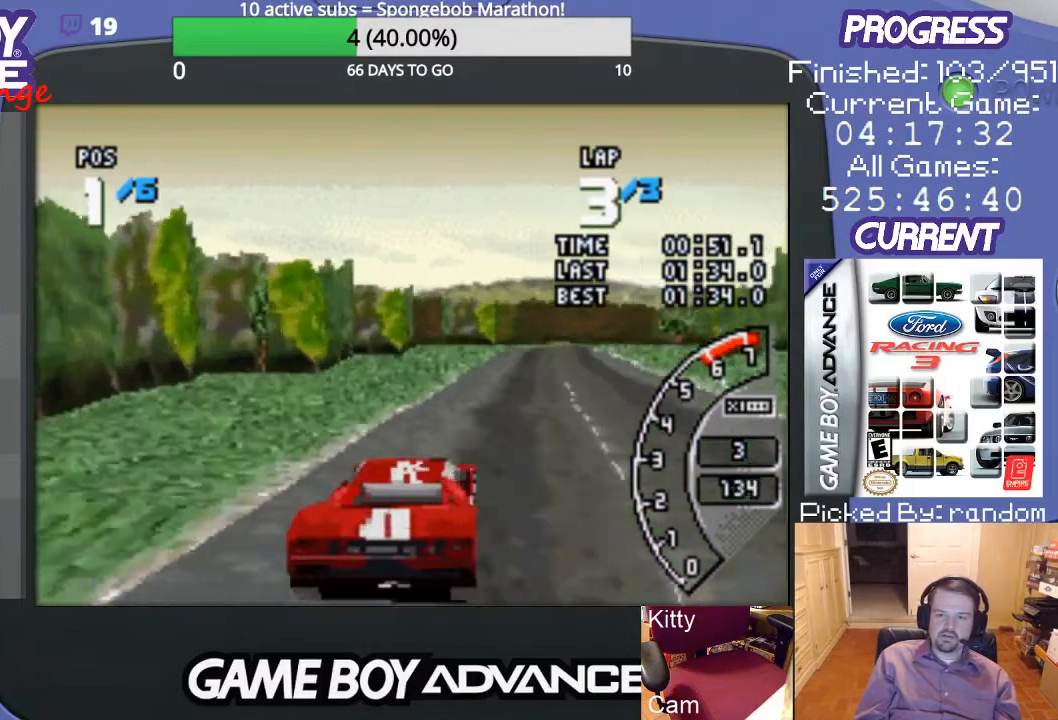
Gameplay with a controller (Nintendo layout); each line is a JSON object with the inputs held at the frame after it. "events" lists button and stick changes between this image and that frame as [ms after this image, input, new state], when the widget could be followed in between. Not read: L3 R3.
{"buttons": ["A"], "events": []}
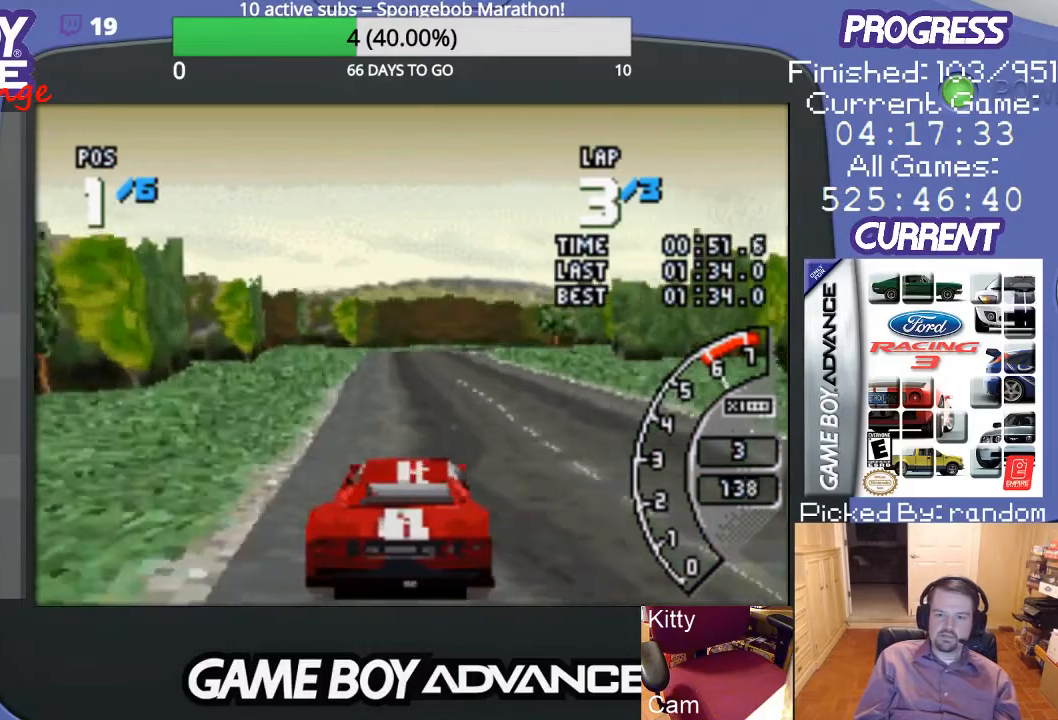
{"buttons": ["A"], "events": []}
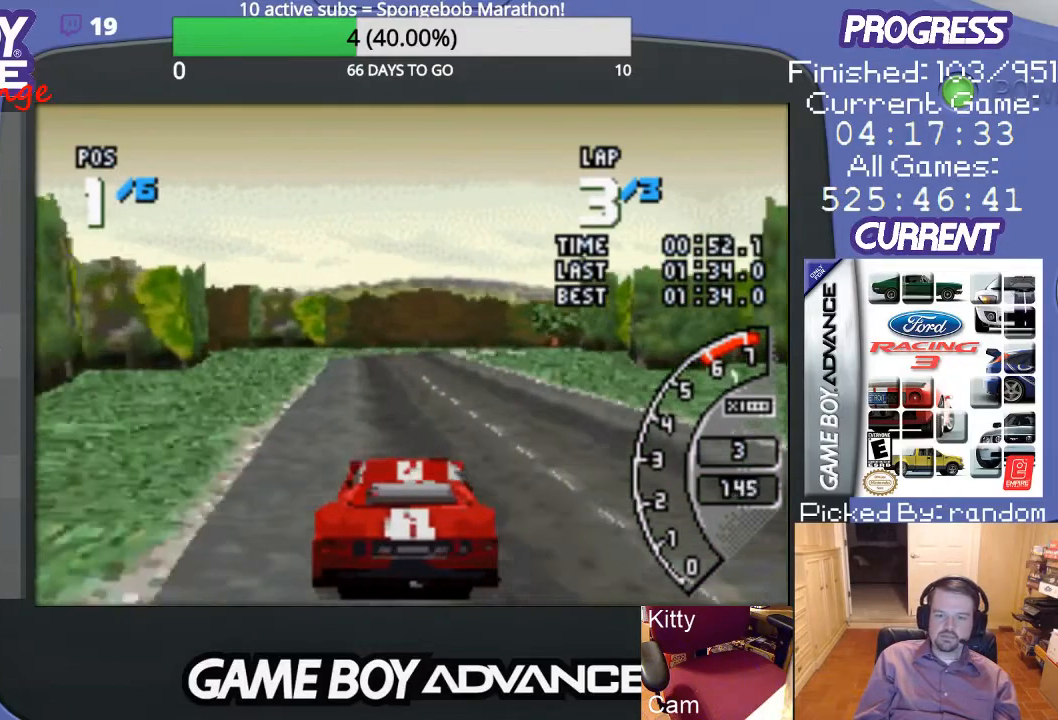
{"buttons": ["A"], "events": [[67, "DPAD_LEFT", "down"], [200, "DPAD_LEFT", "up"]]}
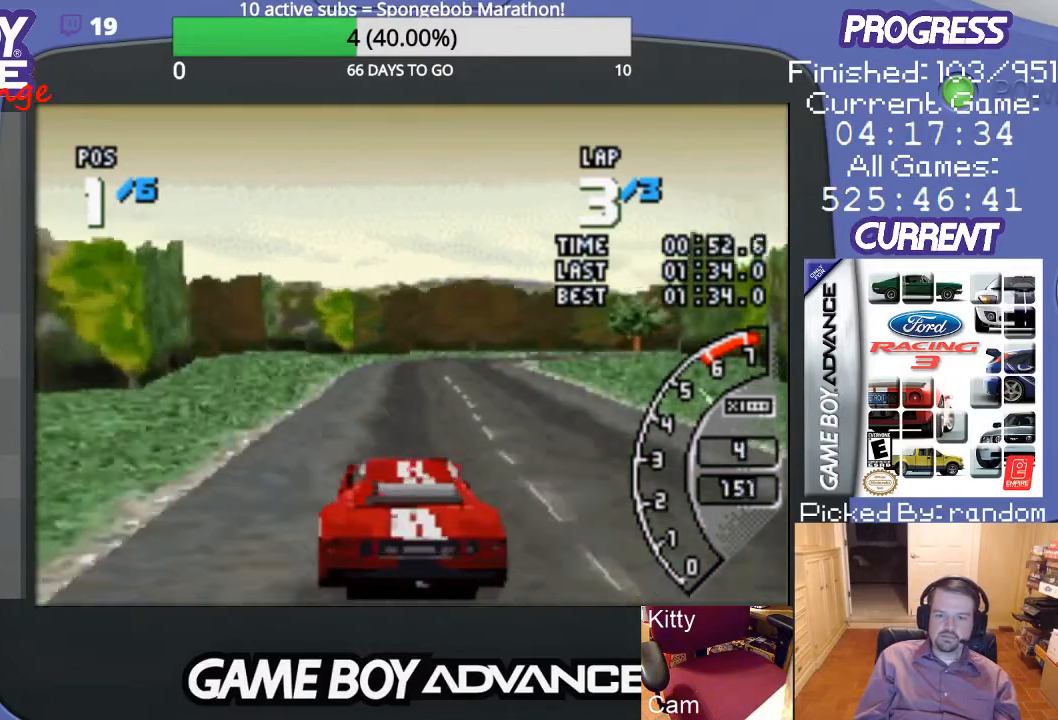
{"buttons": ["A", "DPAD_RIGHT"], "events": [[467, "DPAD_RIGHT", "down"]]}
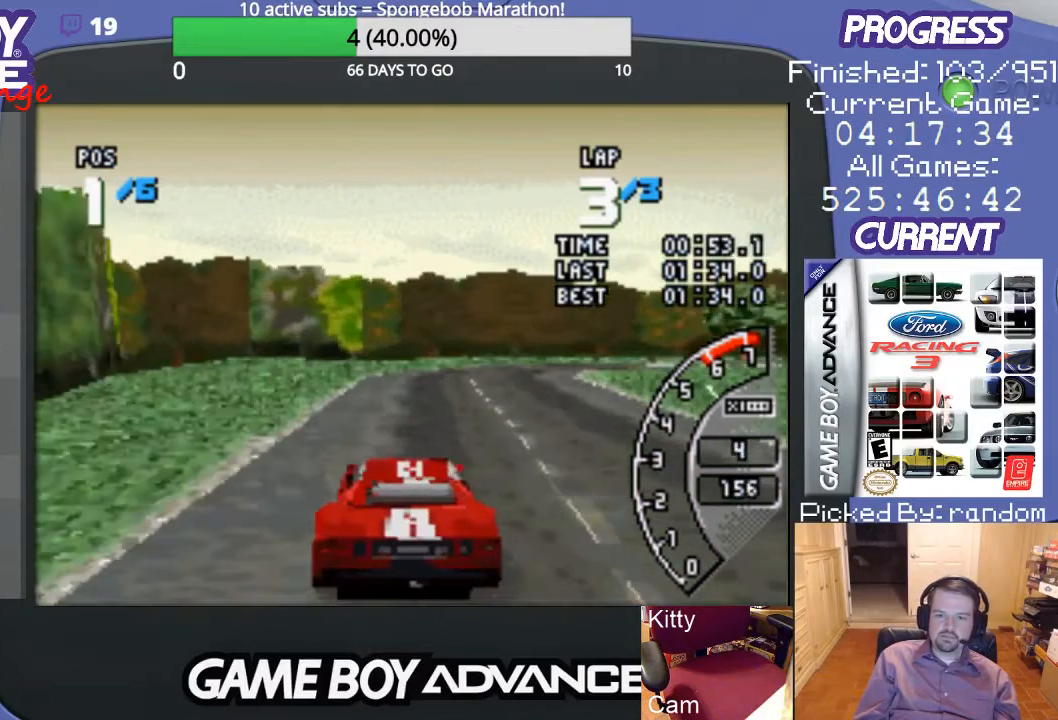
{"buttons": ["A"], "events": [[67, "A", "up"], [367, "A", "down"], [433, "DPAD_RIGHT", "up"]]}
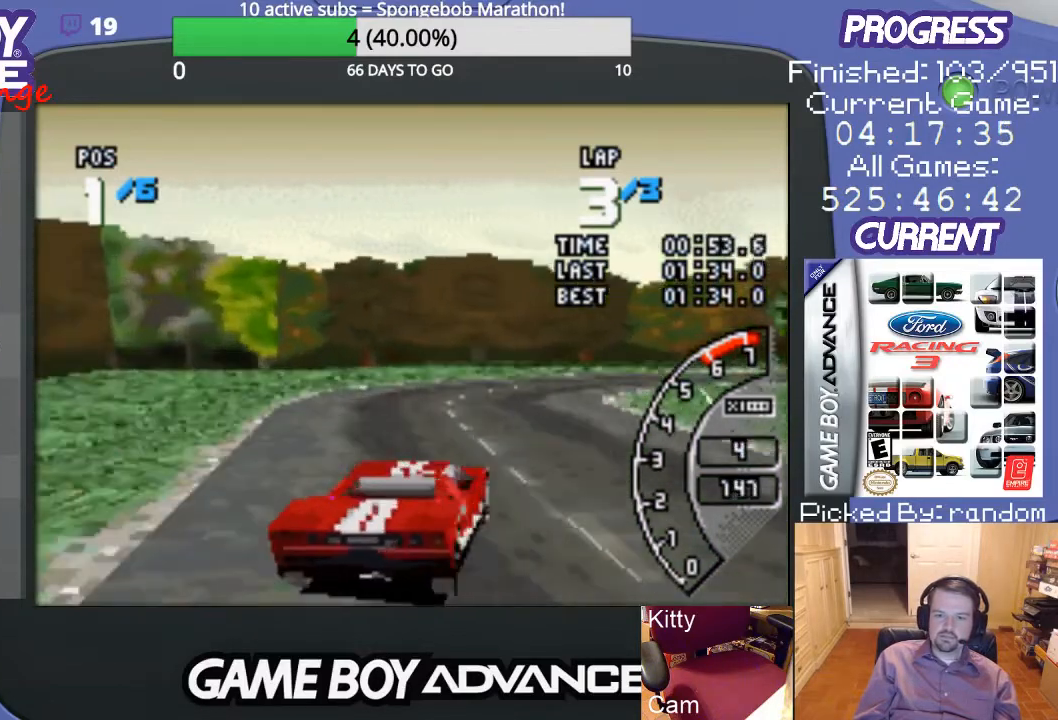
{"buttons": ["DPAD_RIGHT"], "events": [[133, "DPAD_RIGHT", "down"], [333, "A", "up"], [400, "A", "down"], [500, "A", "up"]]}
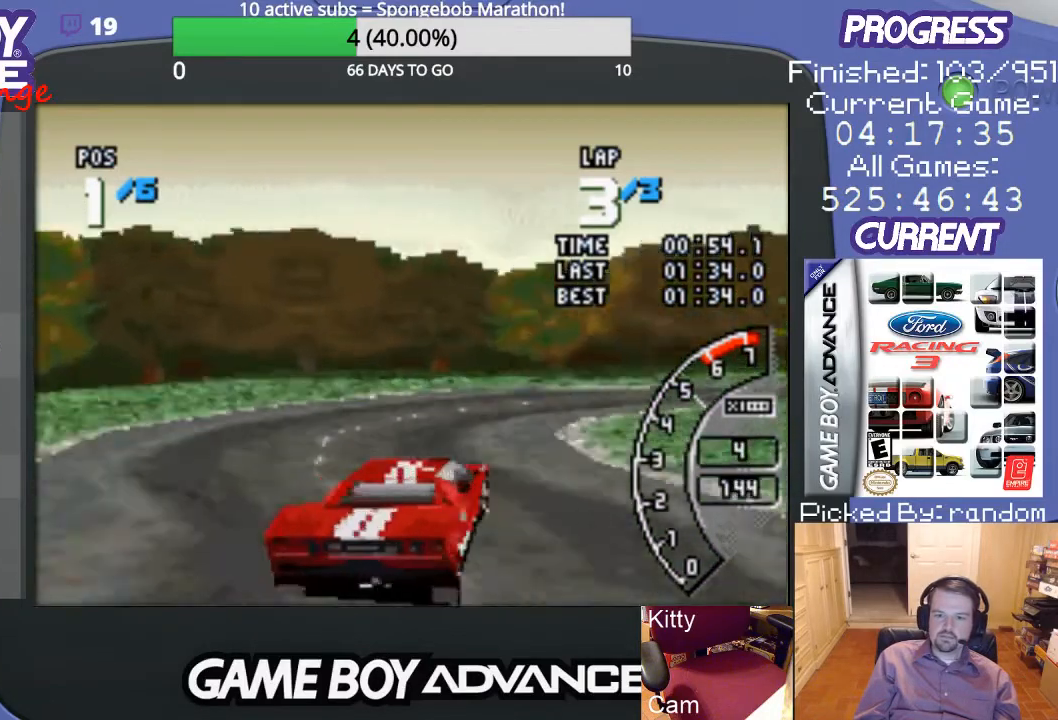
{"buttons": ["DPAD_RIGHT"], "events": [[133, "A", "down"], [233, "A", "up"], [300, "A", "down"], [467, "A", "up"]]}
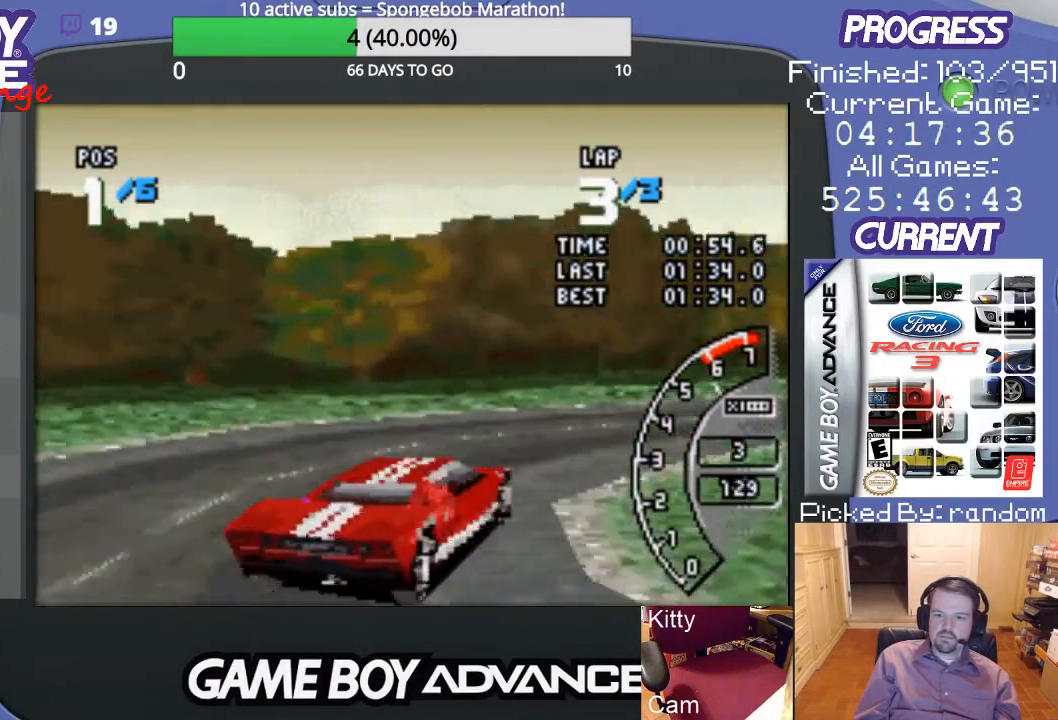
{"buttons": ["DPAD_RIGHT"], "events": [[400, "A", "down"], [500, "A", "up"]]}
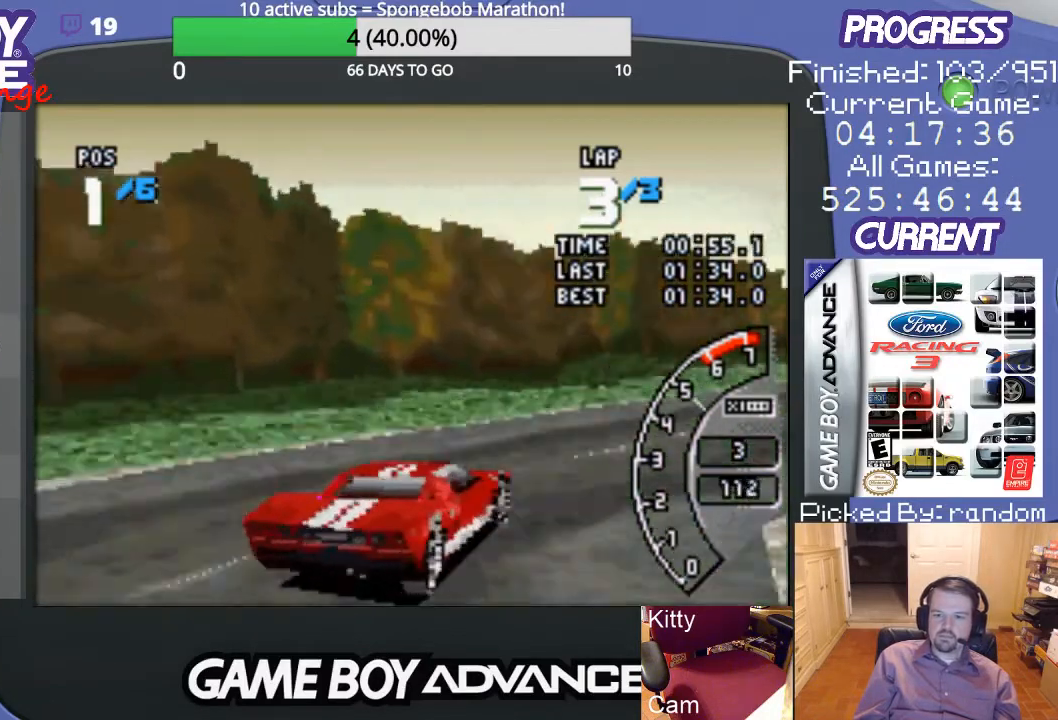
{"buttons": ["A"], "events": [[33, "A", "down"], [167, "DPAD_RIGHT", "up"]]}
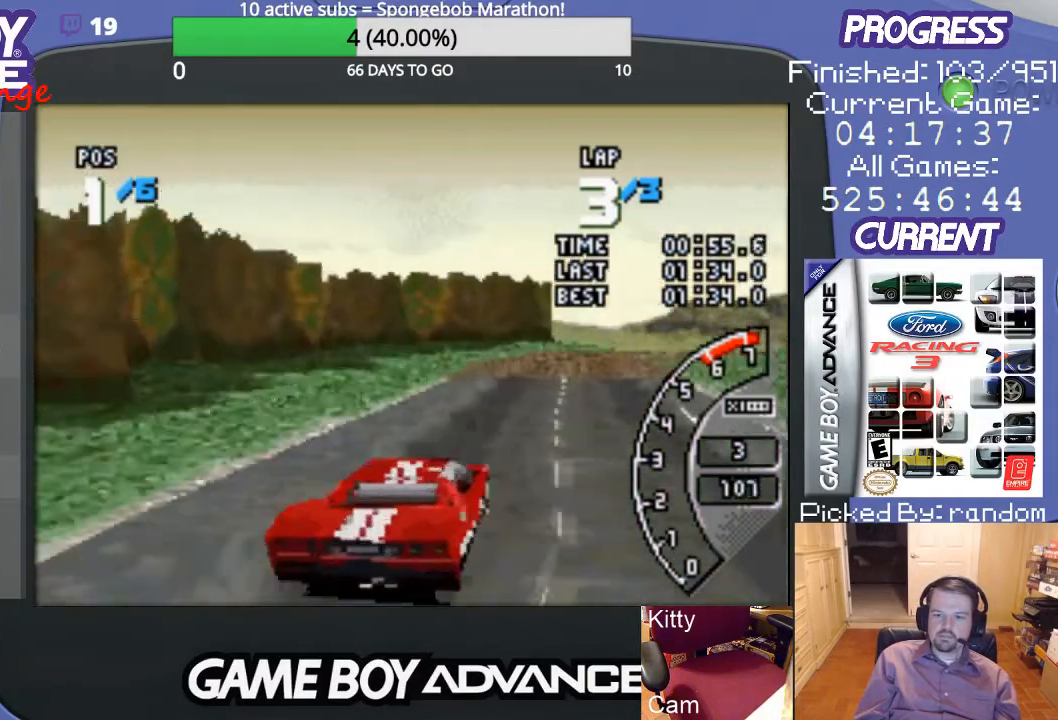
{"buttons": ["A"], "events": []}
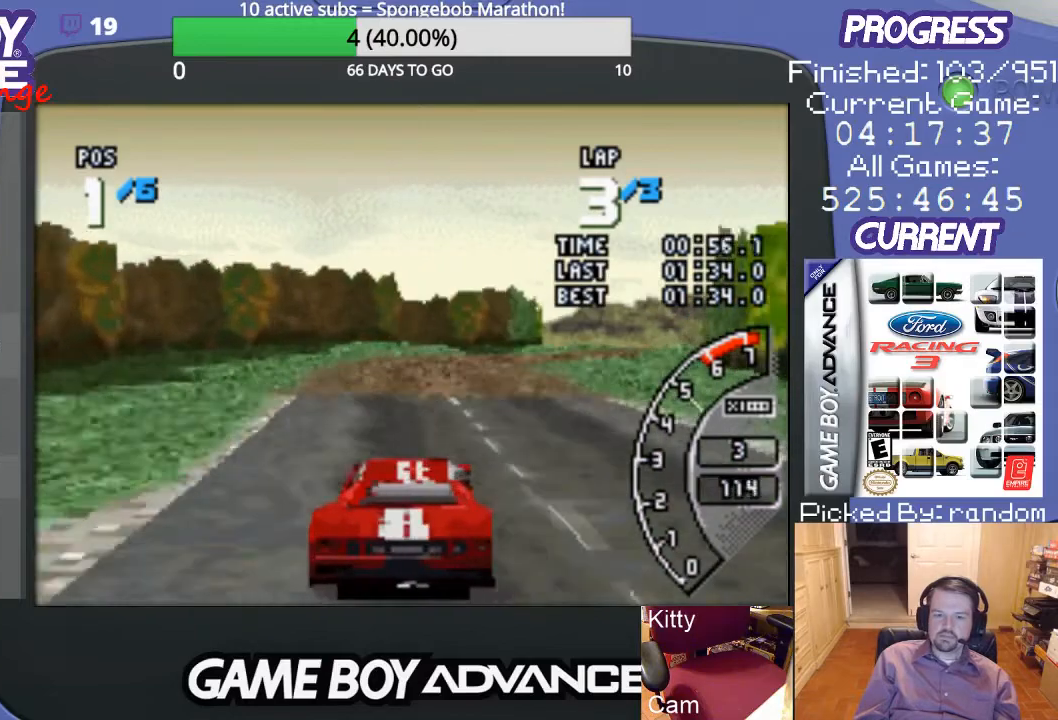
{"buttons": ["A", "DPAD_RIGHT"], "events": [[400, "DPAD_RIGHT", "down"]]}
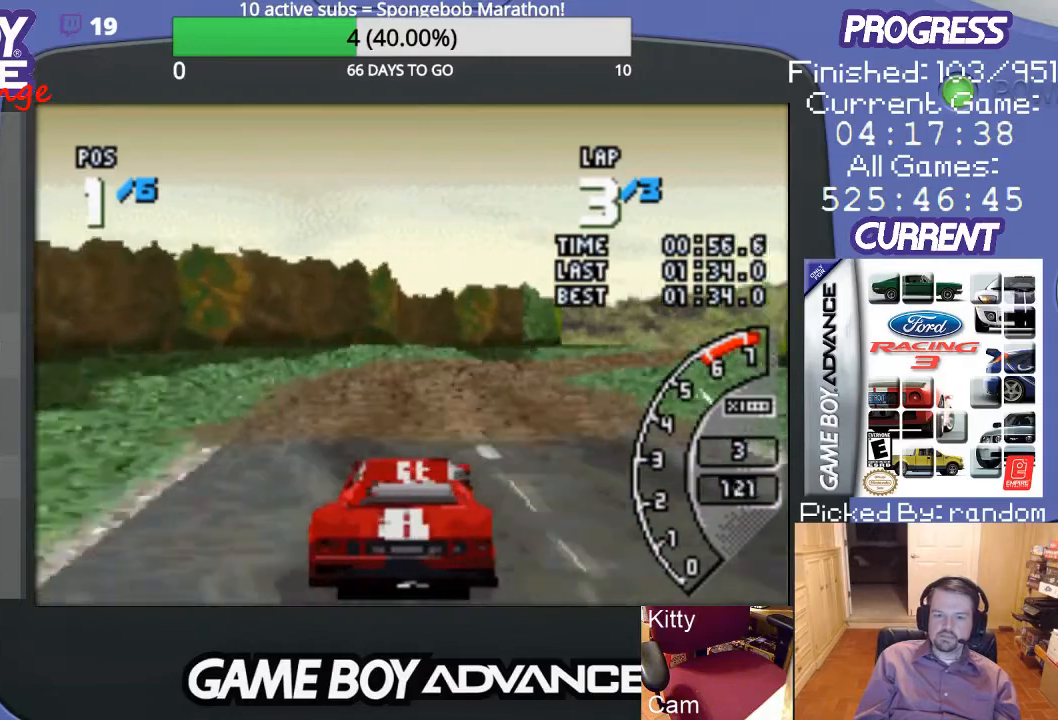
{"buttons": ["A", "DPAD_RIGHT"], "events": [[167, "DPAD_RIGHT", "up"], [467, "DPAD_RIGHT", "down"]]}
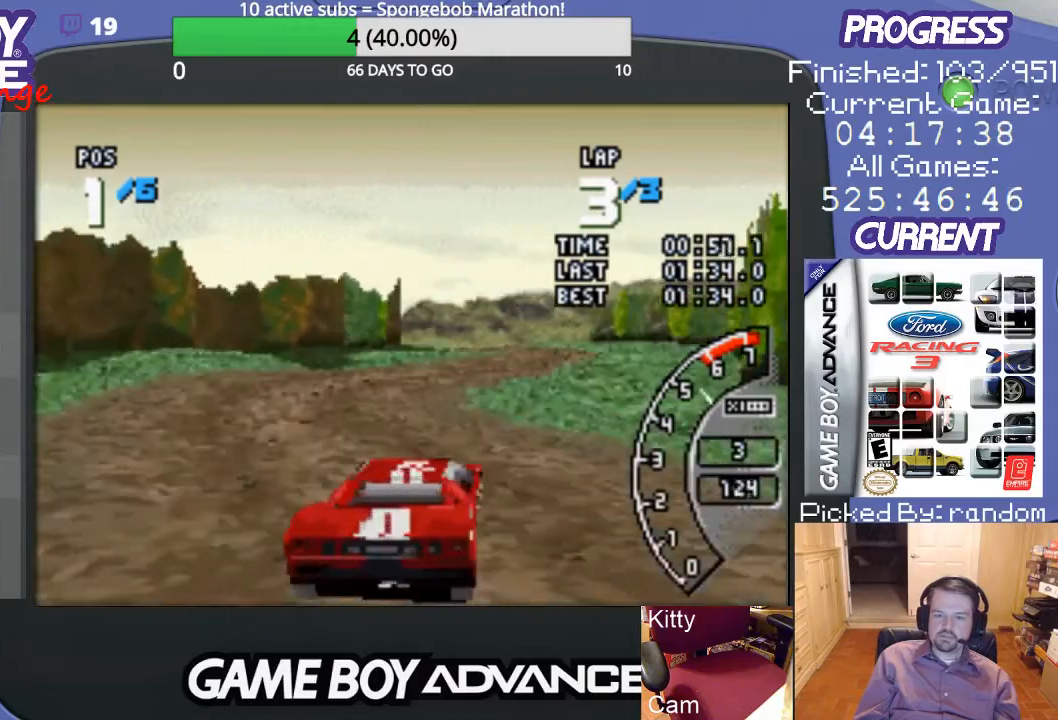
{"buttons": ["A", "DPAD_LEFT"], "events": [[33, "DPAD_RIGHT", "up"], [500, "DPAD_LEFT", "down"]]}
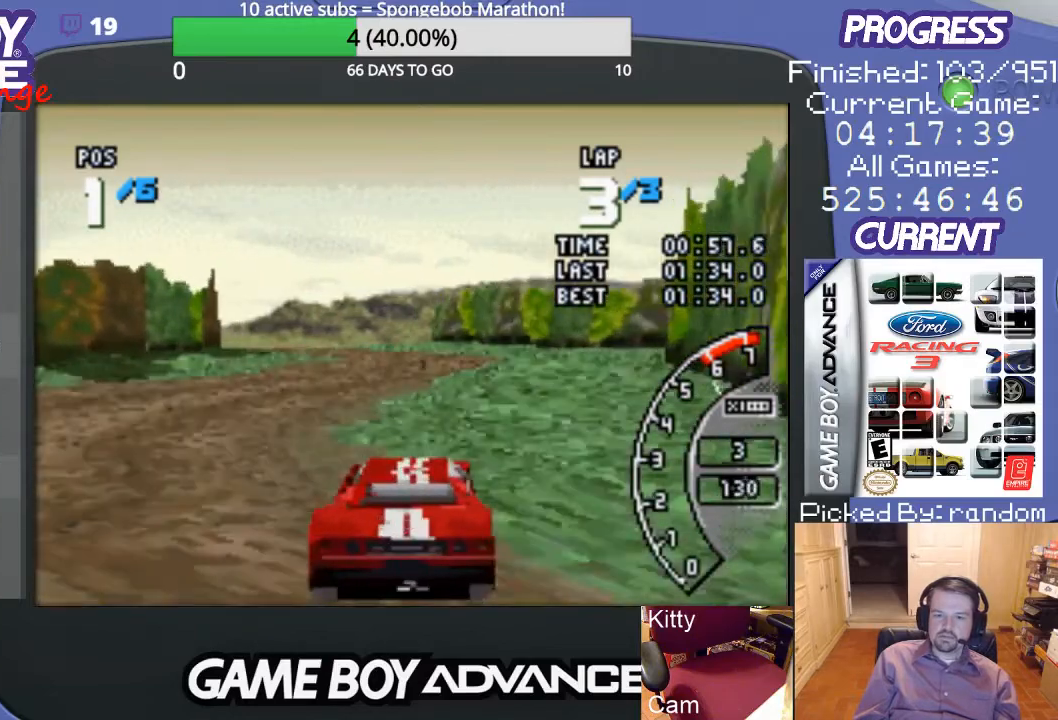
{"buttons": ["A", "DPAD_RIGHT"], "events": [[167, "DPAD_LEFT", "up"], [467, "DPAD_RIGHT", "down"]]}
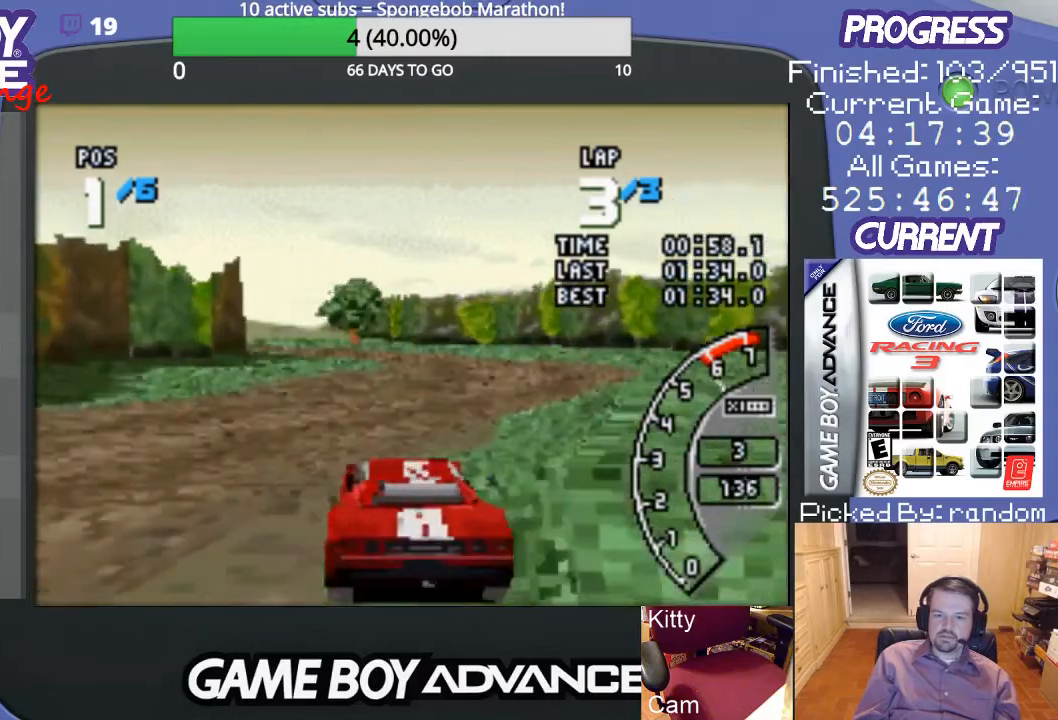
{"buttons": ["A"], "events": [[100, "DPAD_RIGHT", "up"]]}
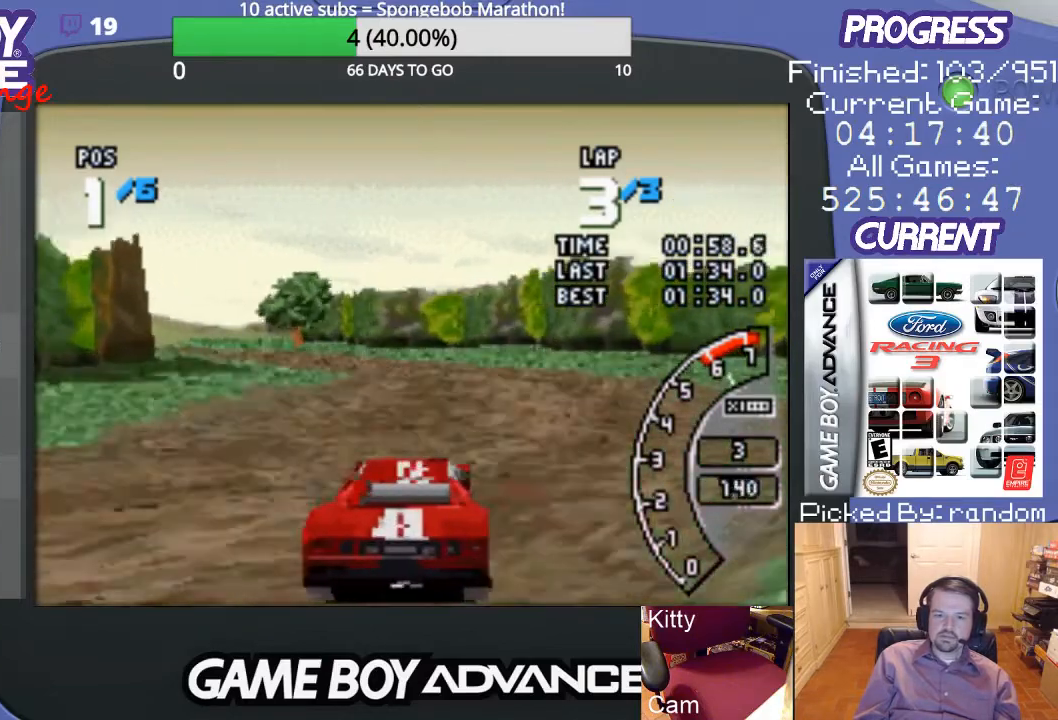
{"buttons": ["A", "DPAD_LEFT"], "events": [[233, "DPAD_LEFT", "down"], [400, "A", "up"], [500, "A", "down"]]}
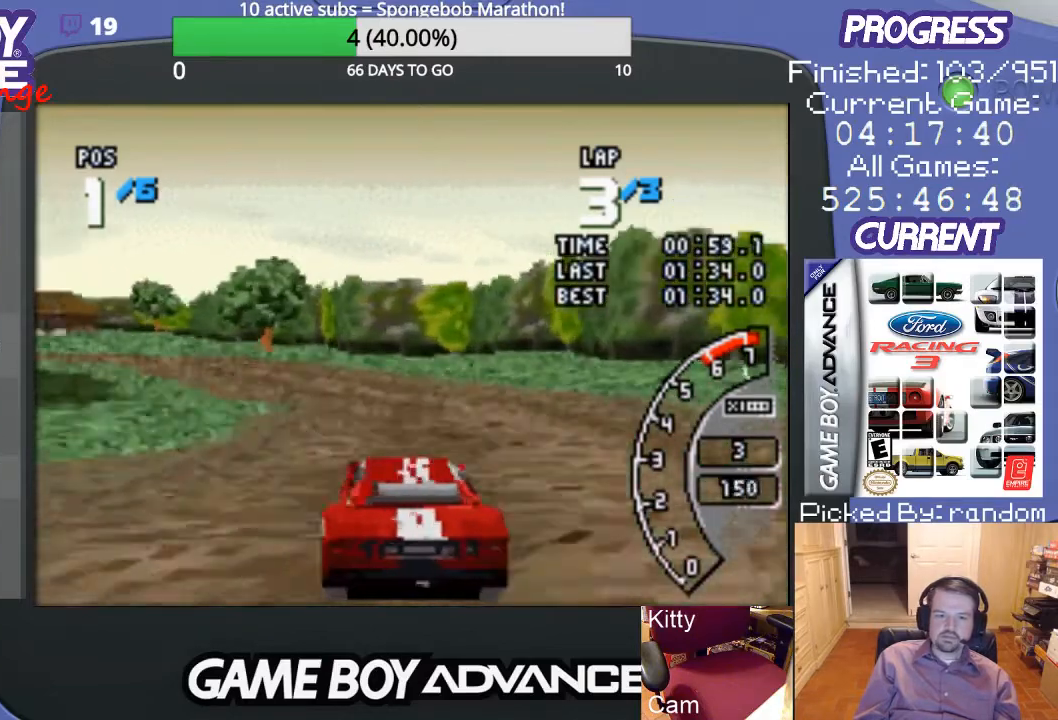
{"buttons": ["A", "DPAD_LEFT"], "events": [[133, "A", "up"], [200, "A", "down"], [267, "DPAD_LEFT", "up"], [400, "DPAD_LEFT", "down"]]}
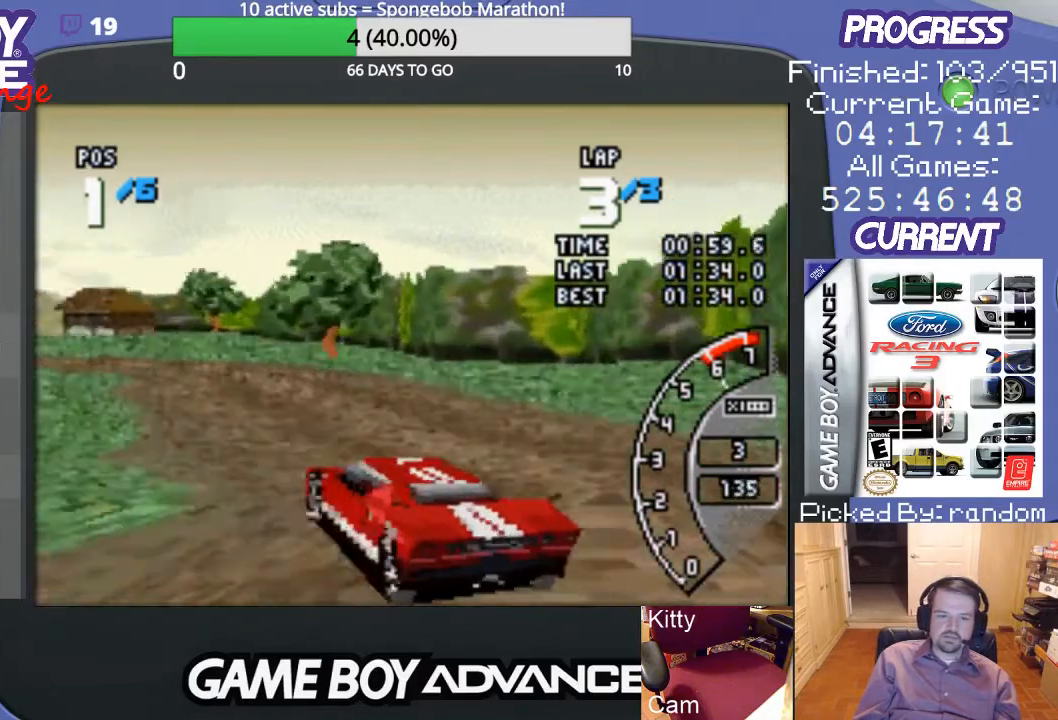
{"buttons": ["A"], "events": [[33, "DPAD_LEFT", "up"], [300, "DPAD_LEFT", "down"], [400, "DPAD_LEFT", "up"]]}
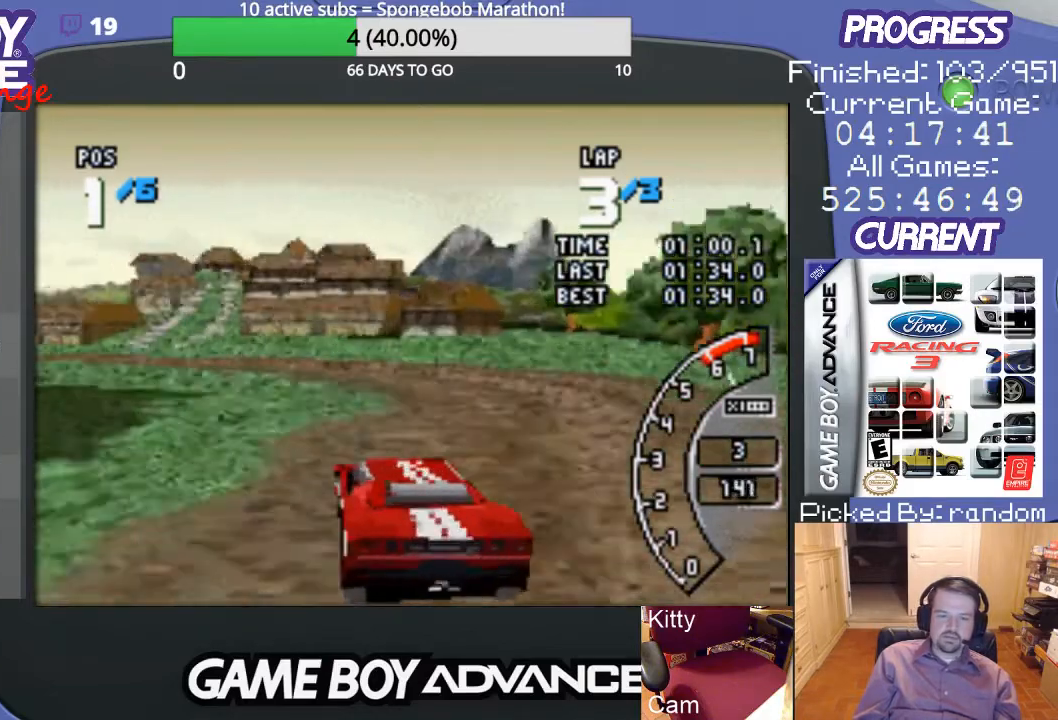
{"buttons": ["A"], "events": [[100, "DPAD_LEFT", "down"], [200, "DPAD_LEFT", "up"], [367, "DPAD_LEFT", "down"], [500, "DPAD_LEFT", "up"]]}
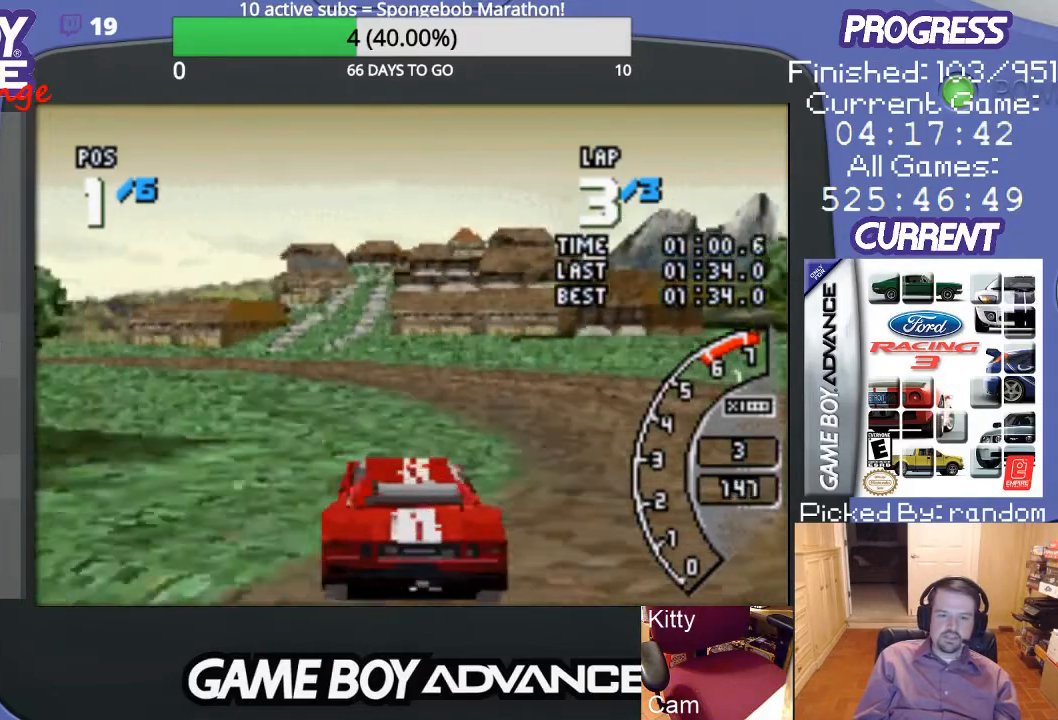
{"buttons": ["A", "DPAD_LEFT"], "events": [[367, "DPAD_LEFT", "down"]]}
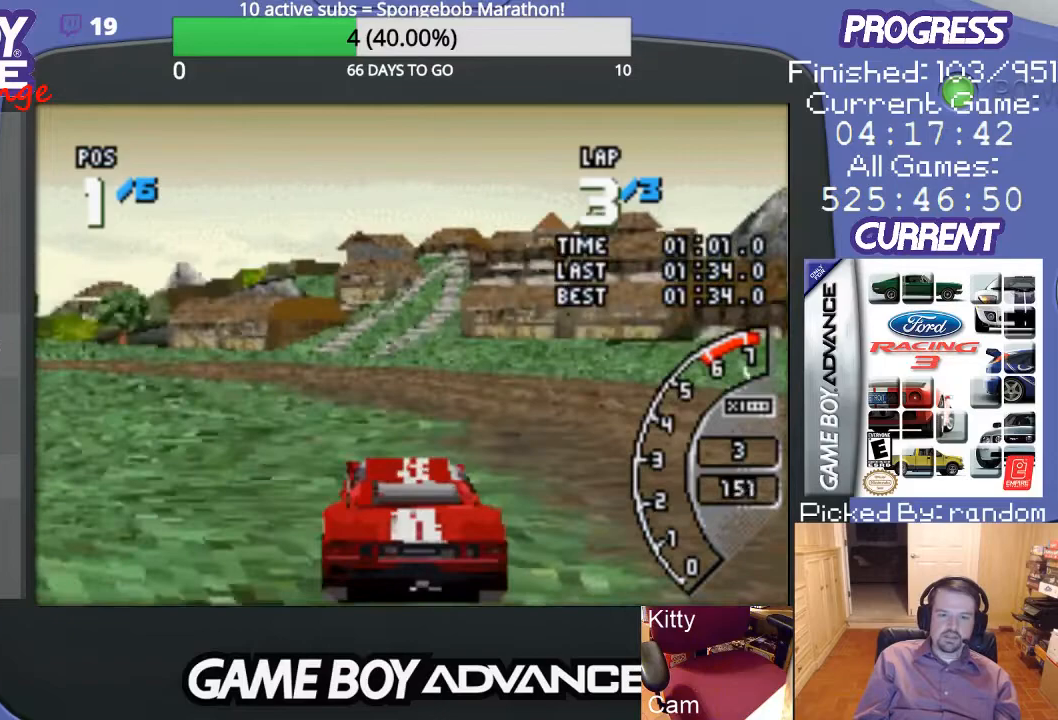
{"buttons": ["A"], "events": [[133, "A", "up"], [267, "A", "down"], [467, "DPAD_LEFT", "up"]]}
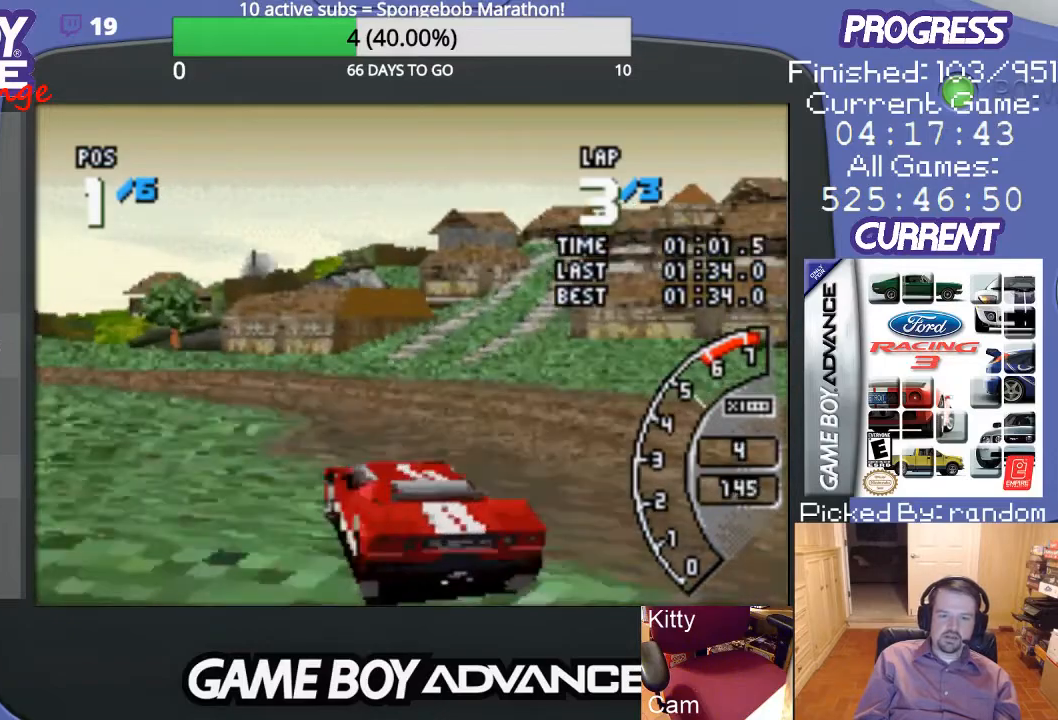
{"buttons": ["A", "DPAD_LEFT"], "events": [[133, "DPAD_LEFT", "down"]]}
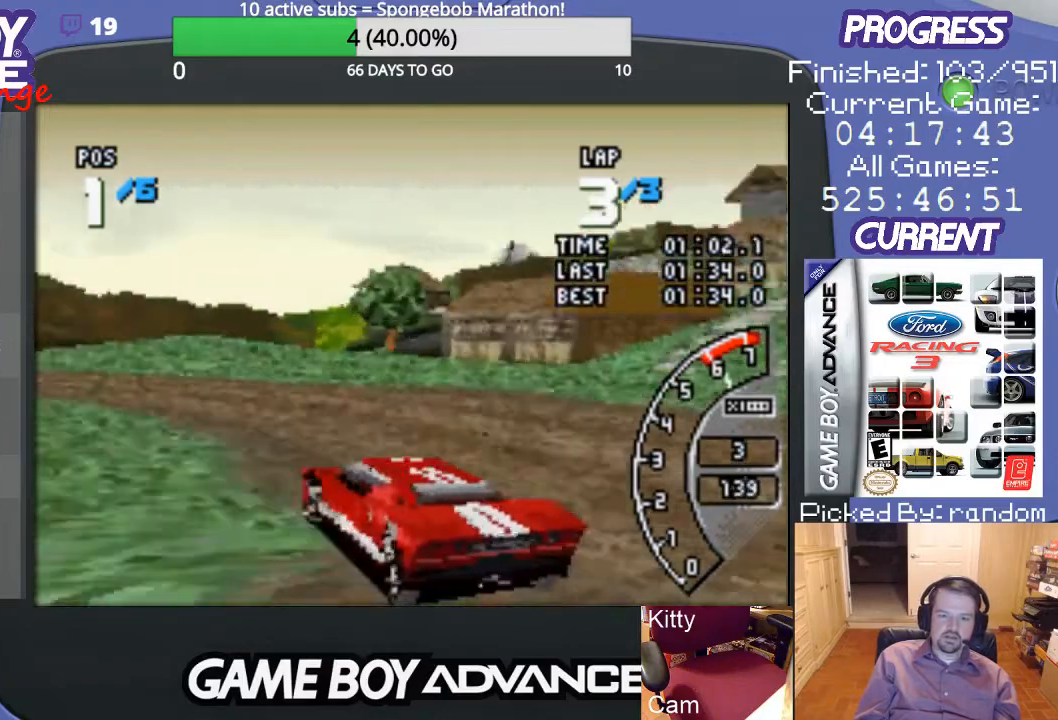
{"buttons": ["A"], "events": [[33, "DPAD_LEFT", "up"], [67, "DPAD_LEFT", "down"], [233, "DPAD_LEFT", "up"], [400, "DPAD_LEFT", "down"], [500, "DPAD_LEFT", "up"]]}
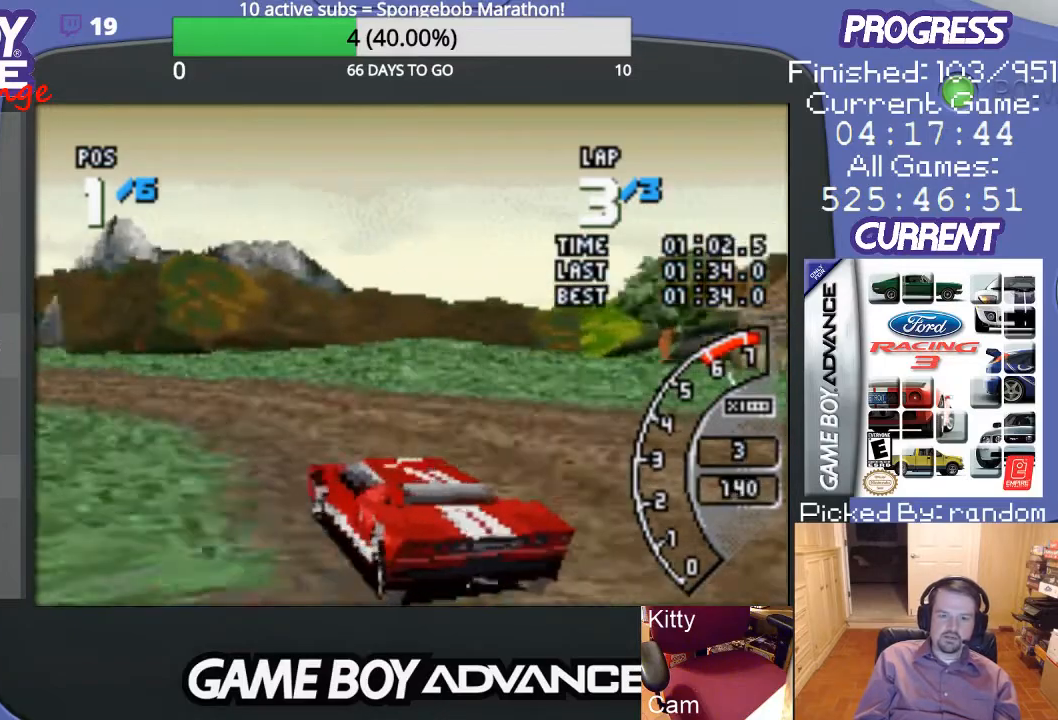
{"buttons": ["A", "DPAD_LEFT"], "events": [[133, "DPAD_LEFT", "down"], [267, "DPAD_LEFT", "up"], [367, "DPAD_LEFT", "down"]]}
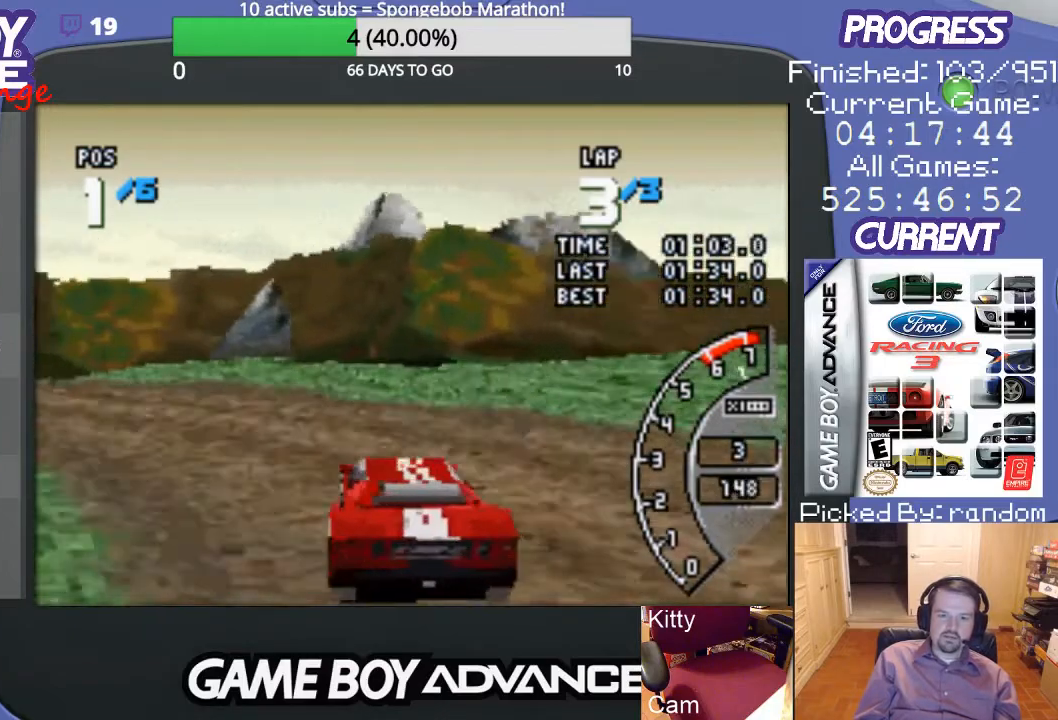
{"buttons": ["DPAD_LEFT"], "events": [[33, "A", "up"]]}
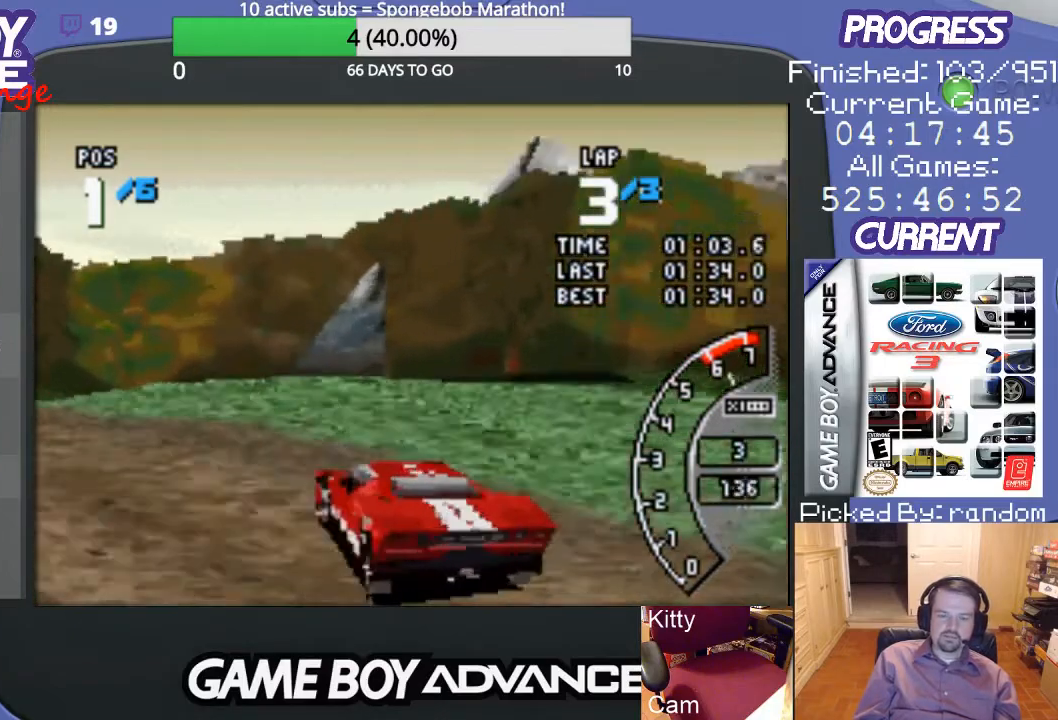
{"buttons": ["A", "DPAD_LEFT"], "events": [[400, "A", "down"]]}
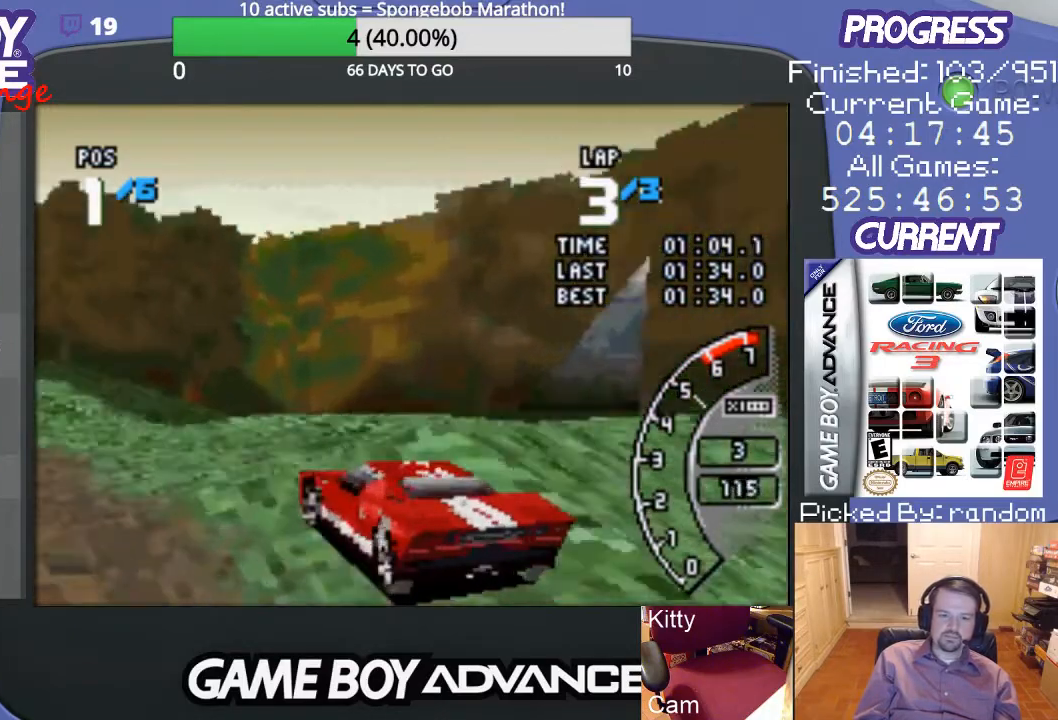
{"buttons": ["A"], "events": [[300, "DPAD_LEFT", "up"]]}
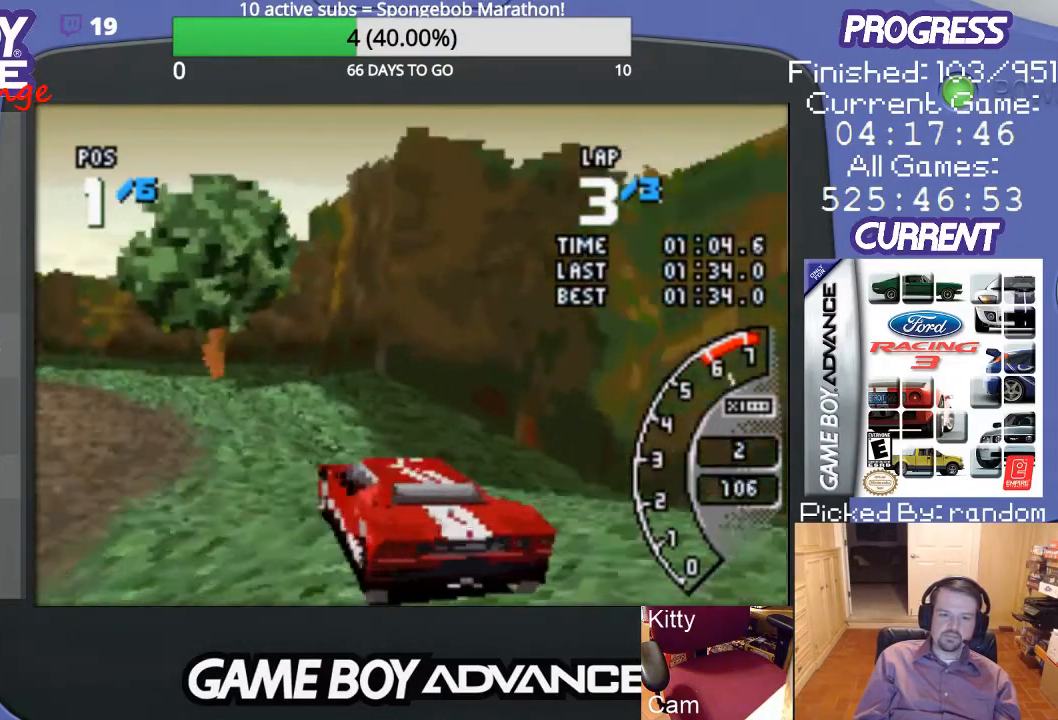
{"buttons": ["A", "DPAD_LEFT"], "events": [[233, "DPAD_LEFT", "down"]]}
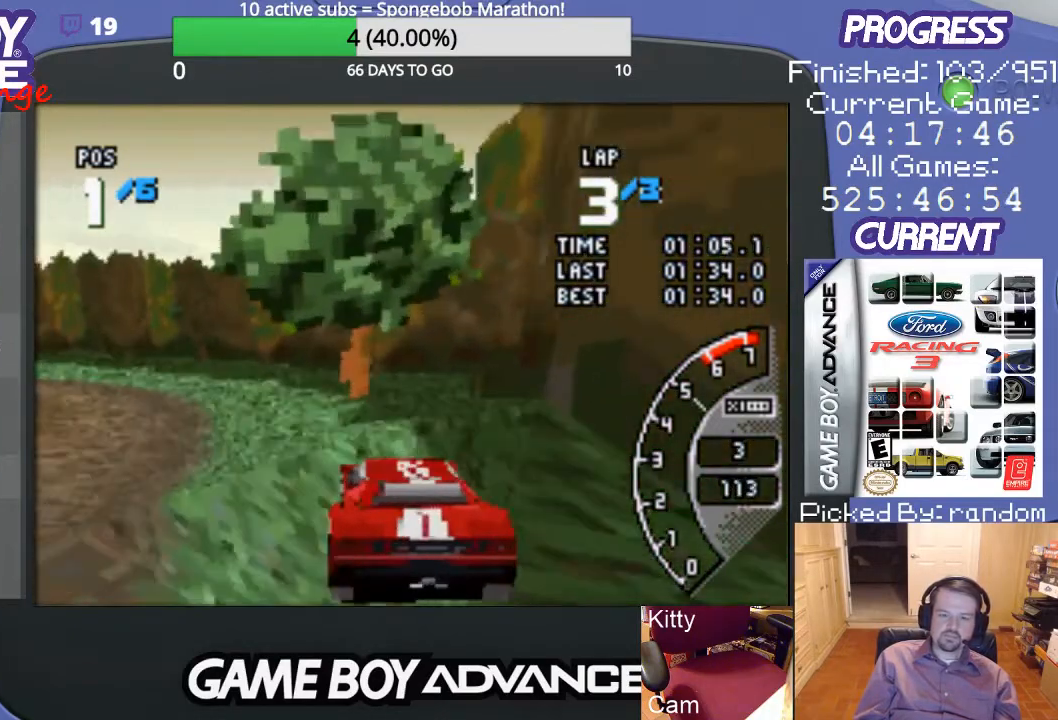
{"buttons": ["A"], "events": [[467, "DPAD_LEFT", "up"]]}
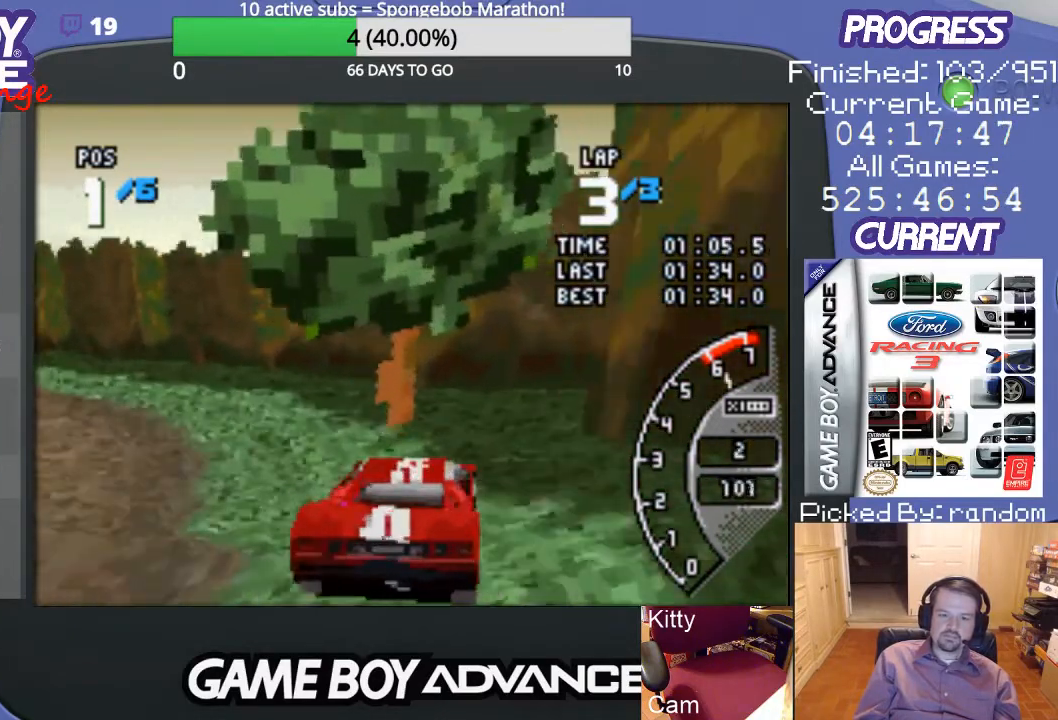
{"buttons": ["DPAD_LEFT"], "events": [[100, "DPAD_LEFT", "down"], [433, "A", "up"]]}